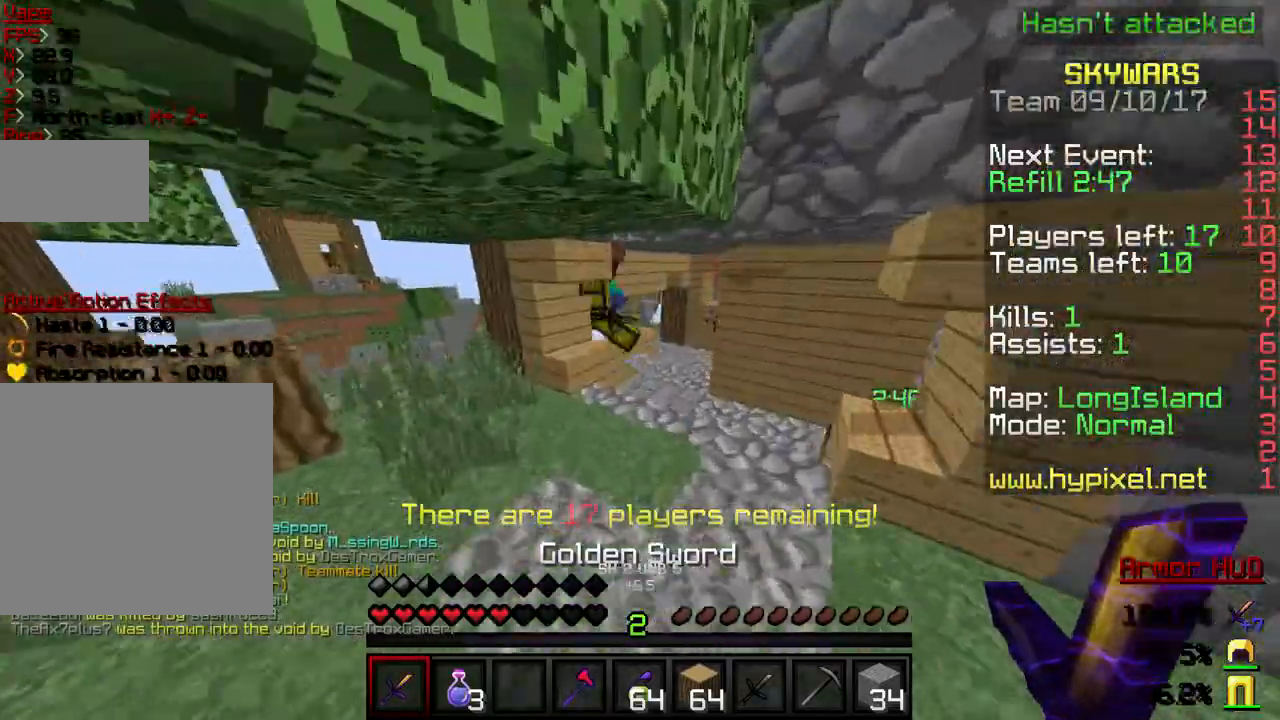
Gameplay with keyboard; each line is a JSON object with the keys held at the frame after it. "events" lists presses ("down") and releases ("up") of "a", "d", "s" and "w" between this image and that frame as [ms after this image, input, new state], when the widget could be followed in between. No other keys are recorded. Mouse input is not recorded.
{"keys": ["w"], "events": []}
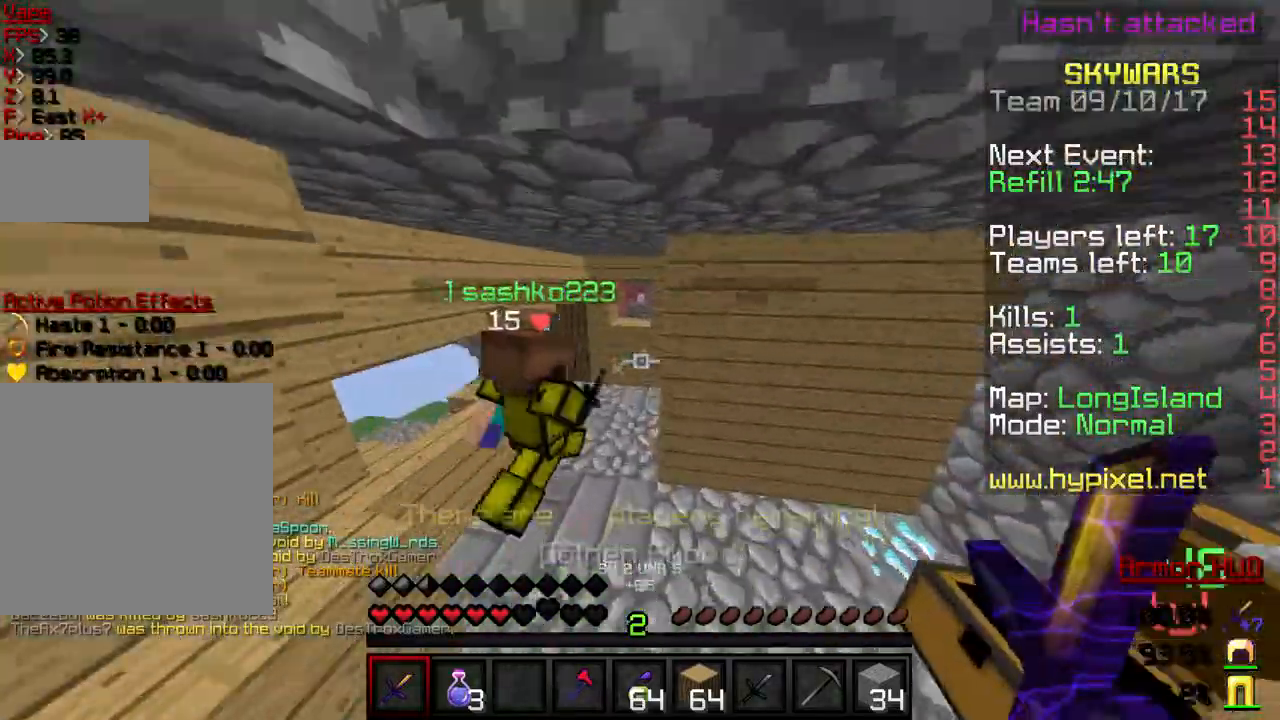
{"keys": ["a", "w"], "events": [[234, "a", "down"]]}
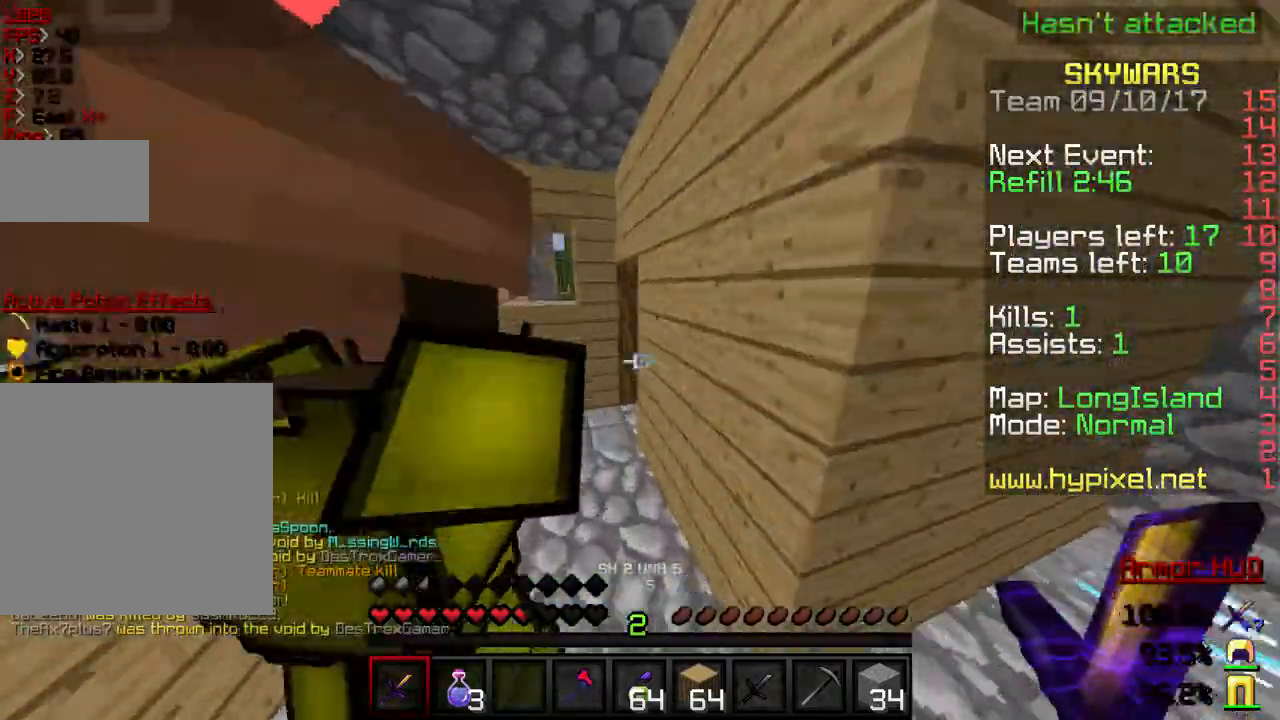
{"keys": ["a", "w"], "events": [[133, "a", "up"], [333, "a", "down"]]}
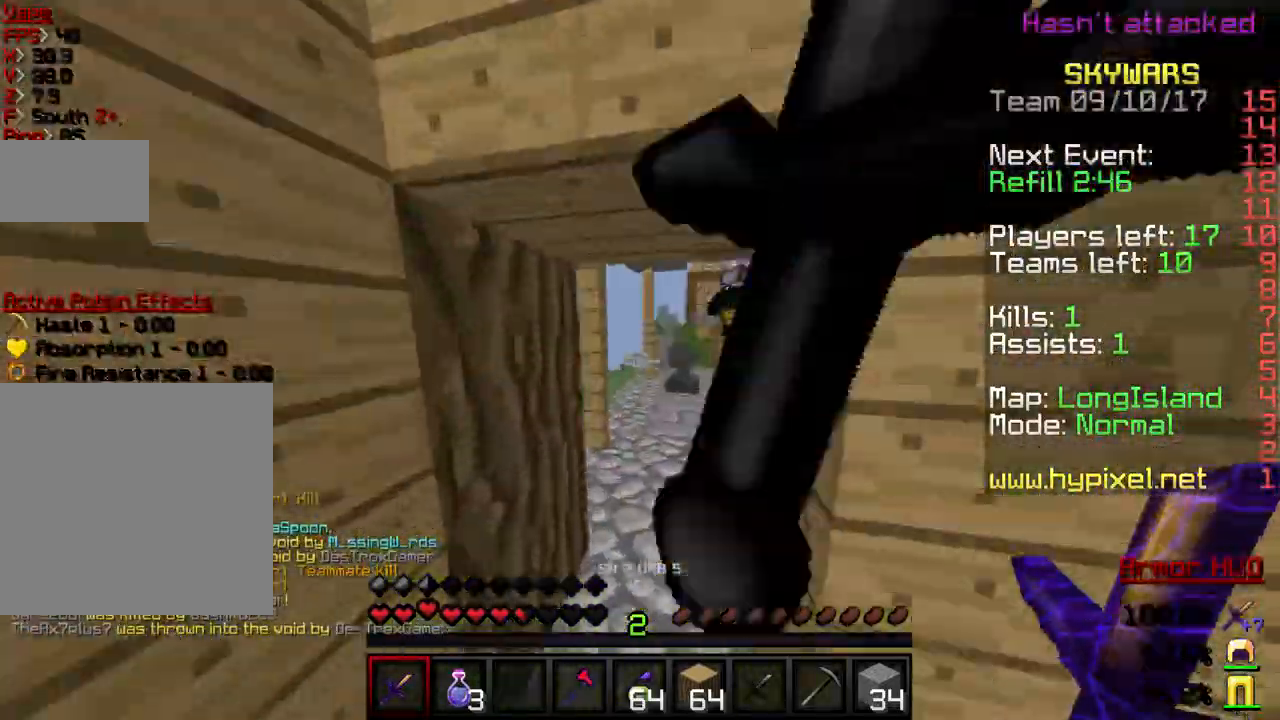
{"keys": ["w"], "events": [[200, "a", "up"]]}
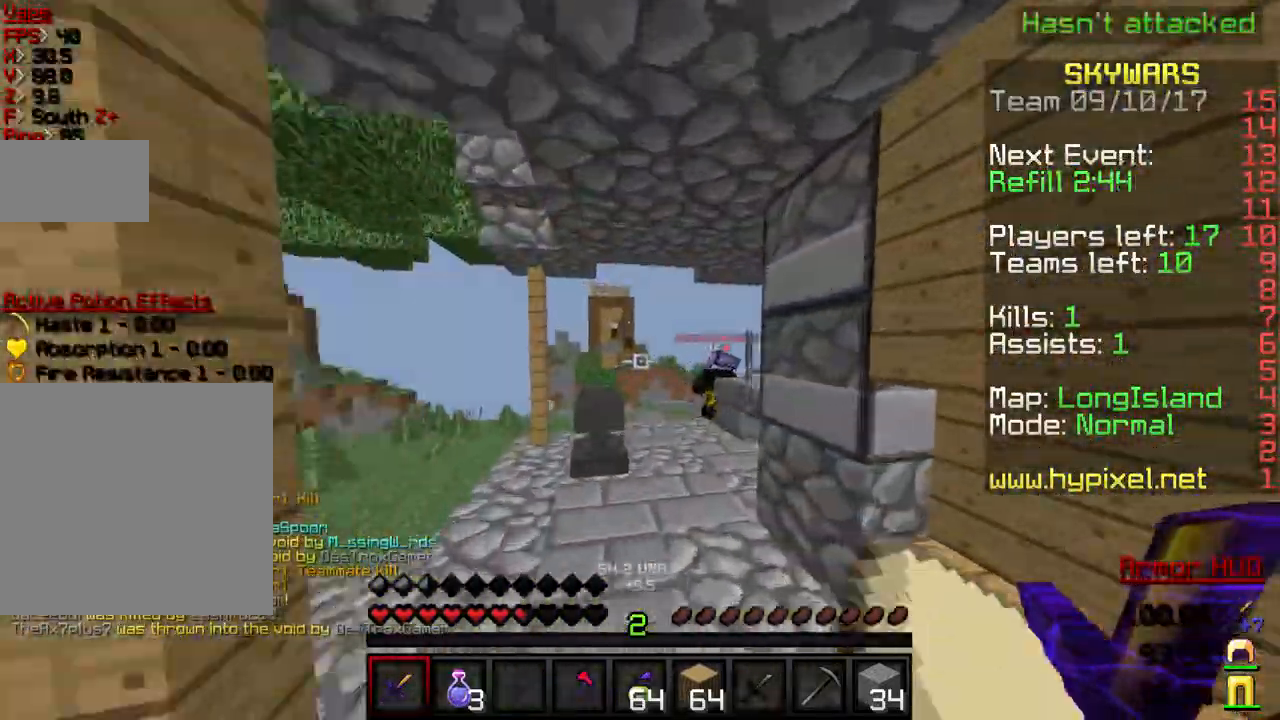
{"keys": ["w"], "events": []}
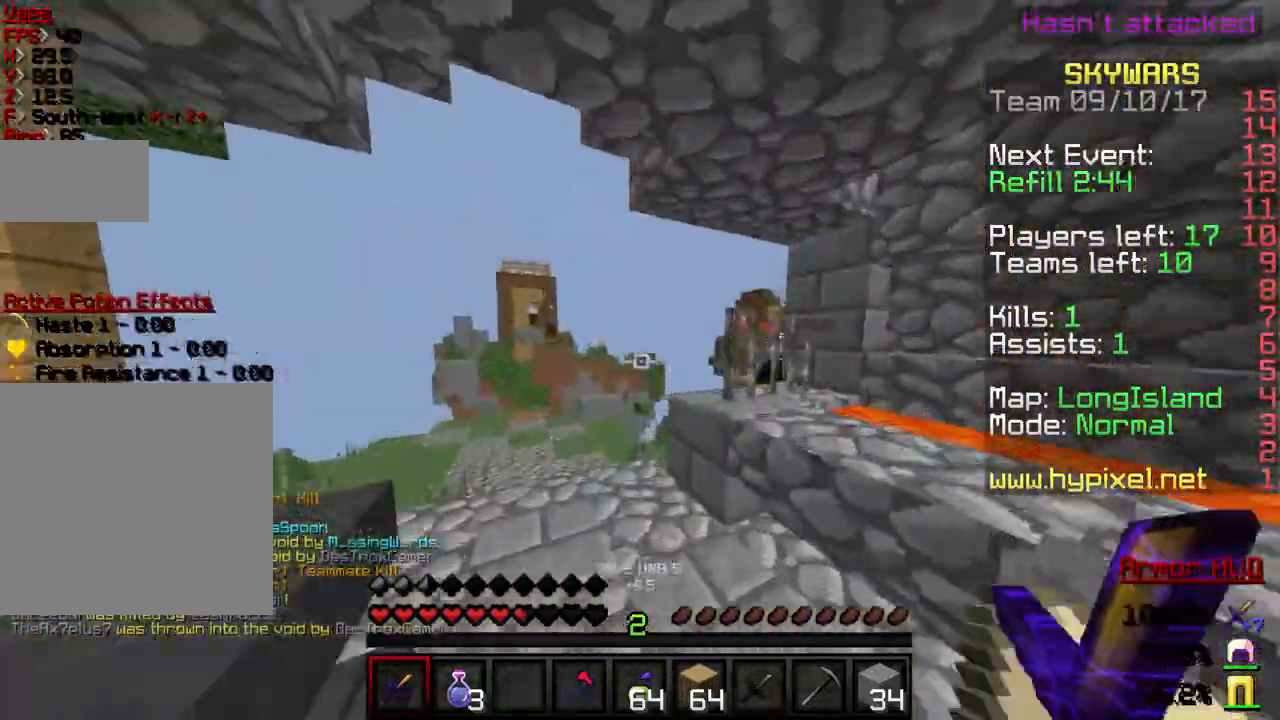
{"keys": ["w"], "events": [[67, "a", "down"], [501, "a", "up"]]}
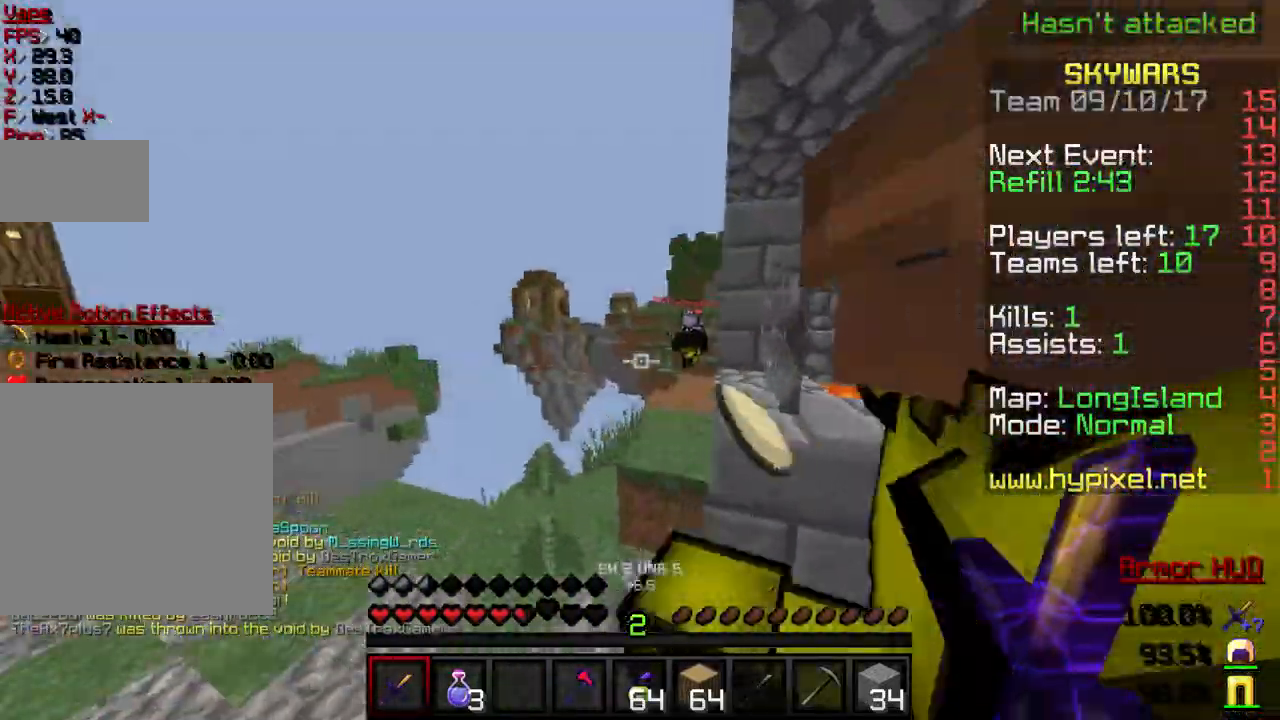
{"keys": ["w"], "events": []}
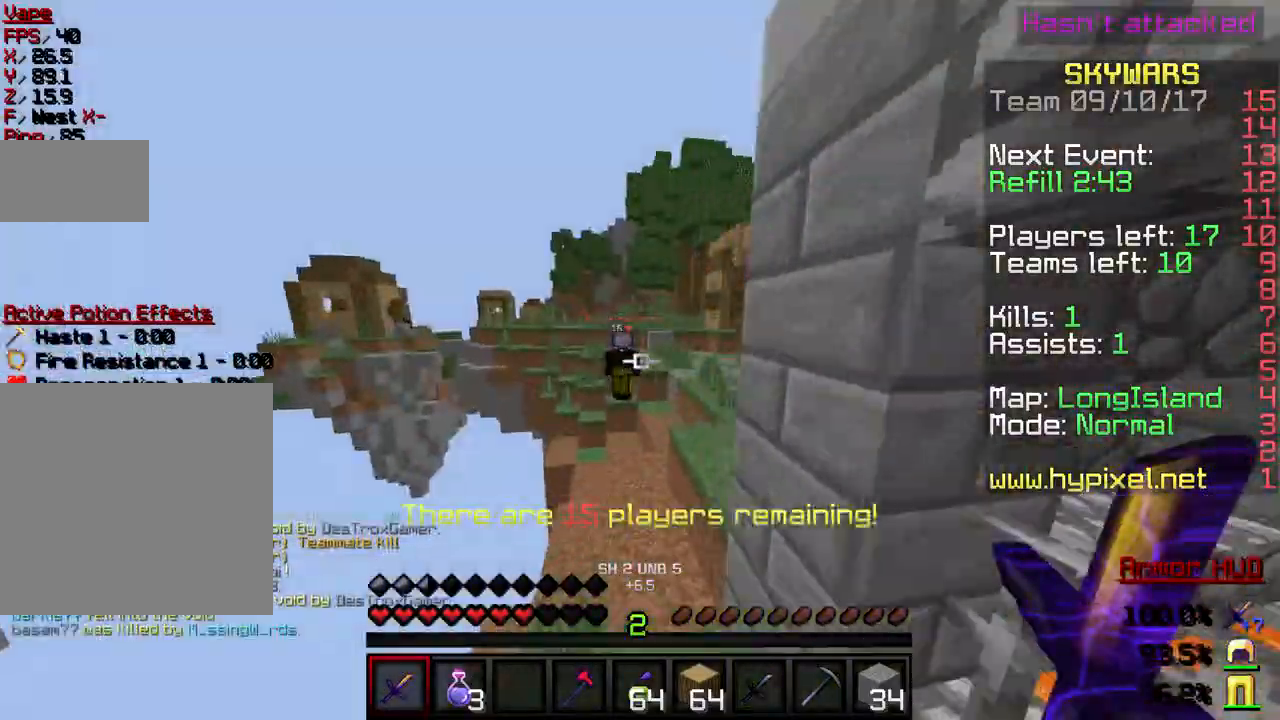
{"keys": ["w"], "events": []}
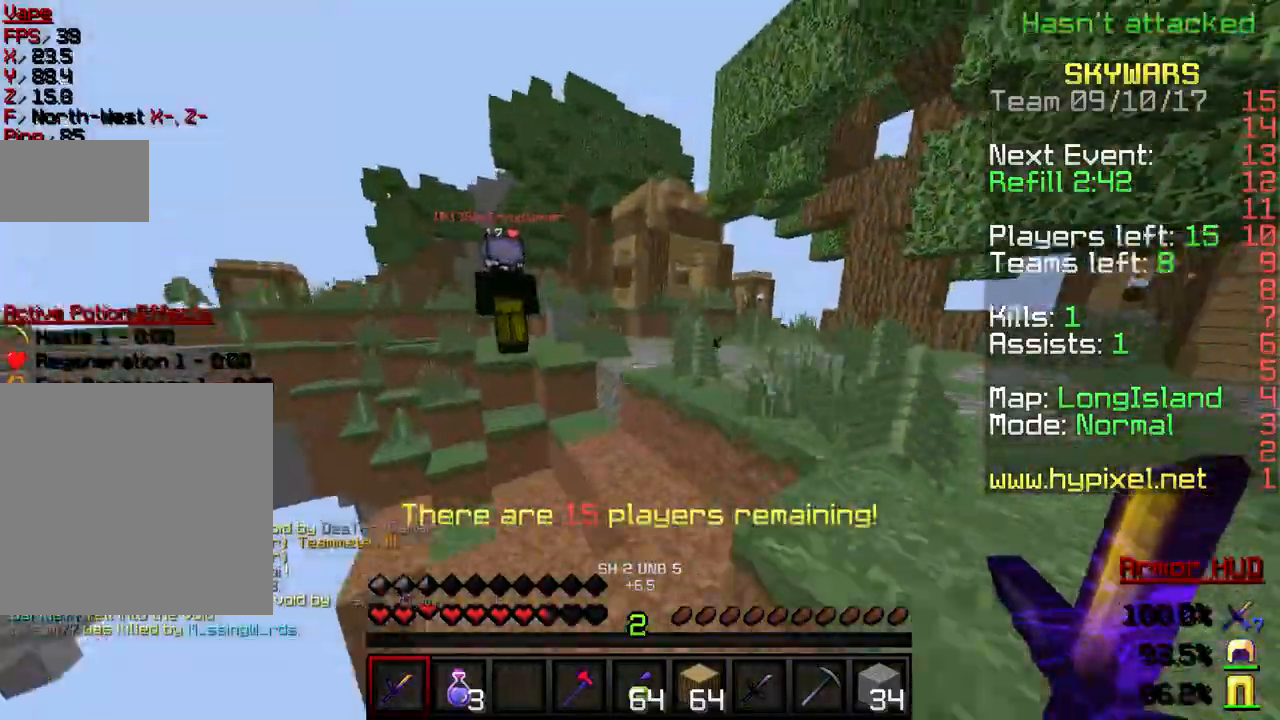
{"keys": ["w"], "events": [[267, "a", "down"], [467, "a", "up"]]}
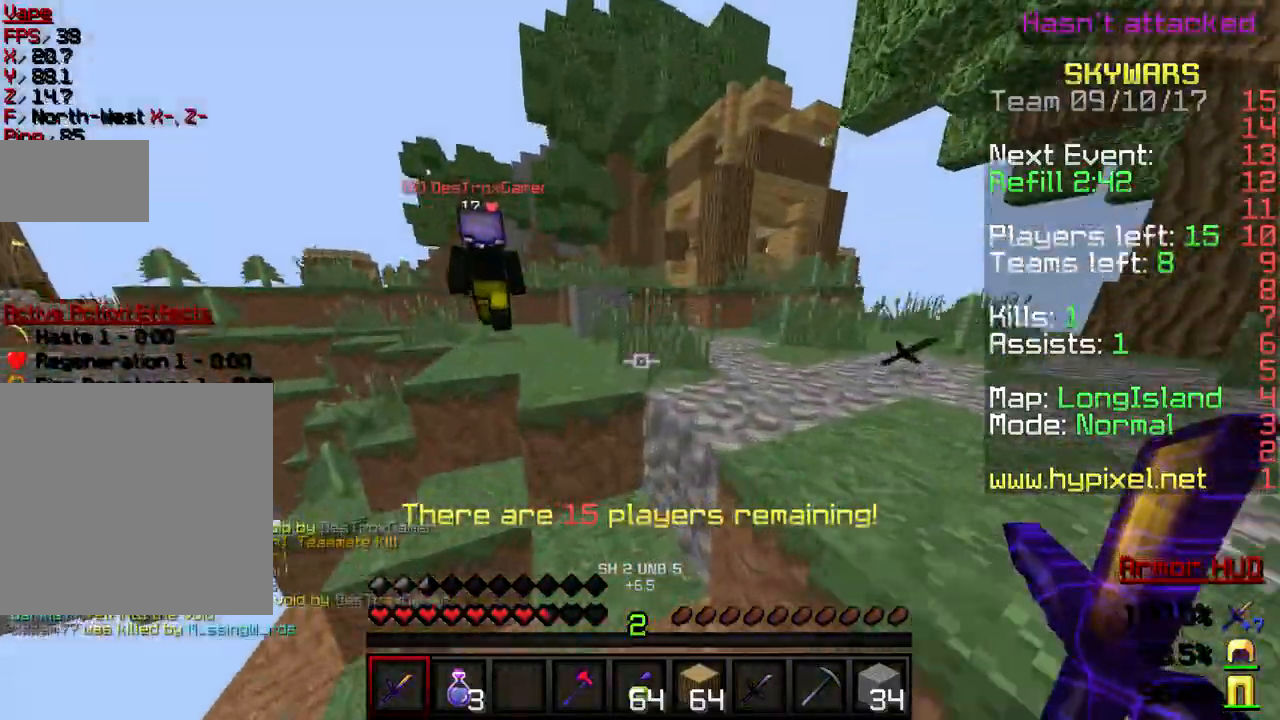
{"keys": ["w"], "events": []}
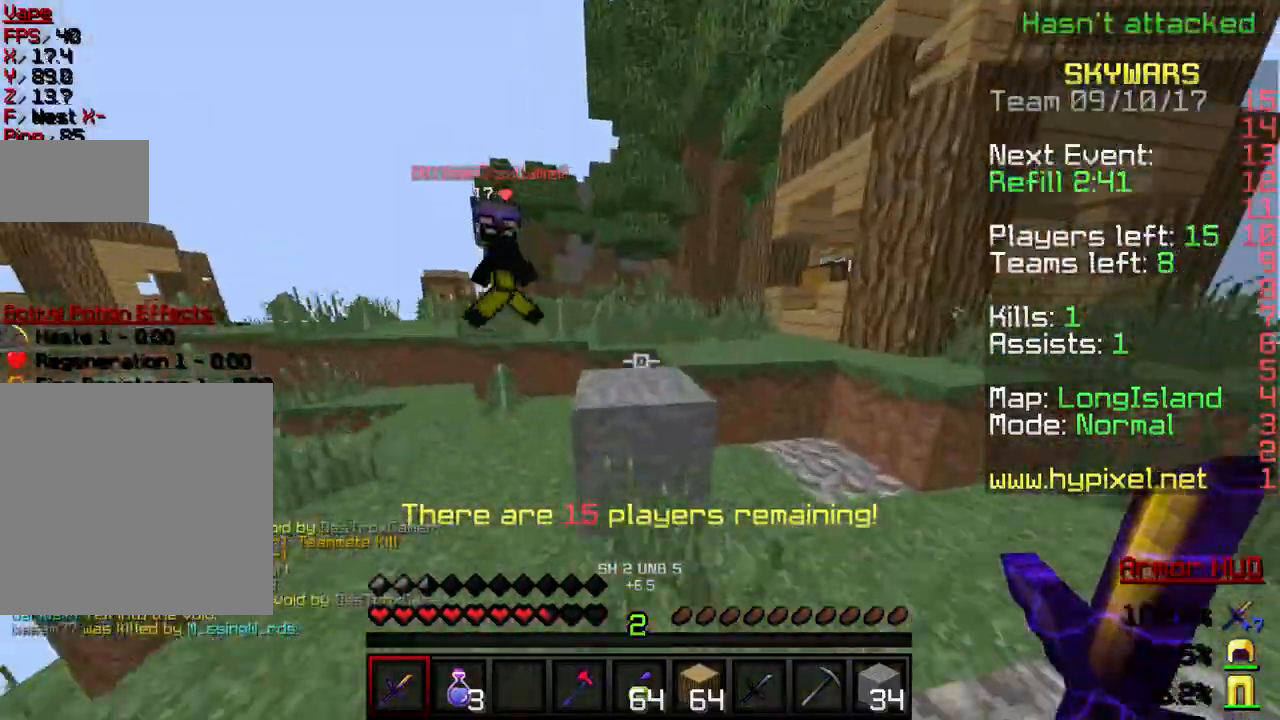
{"keys": ["w"], "events": []}
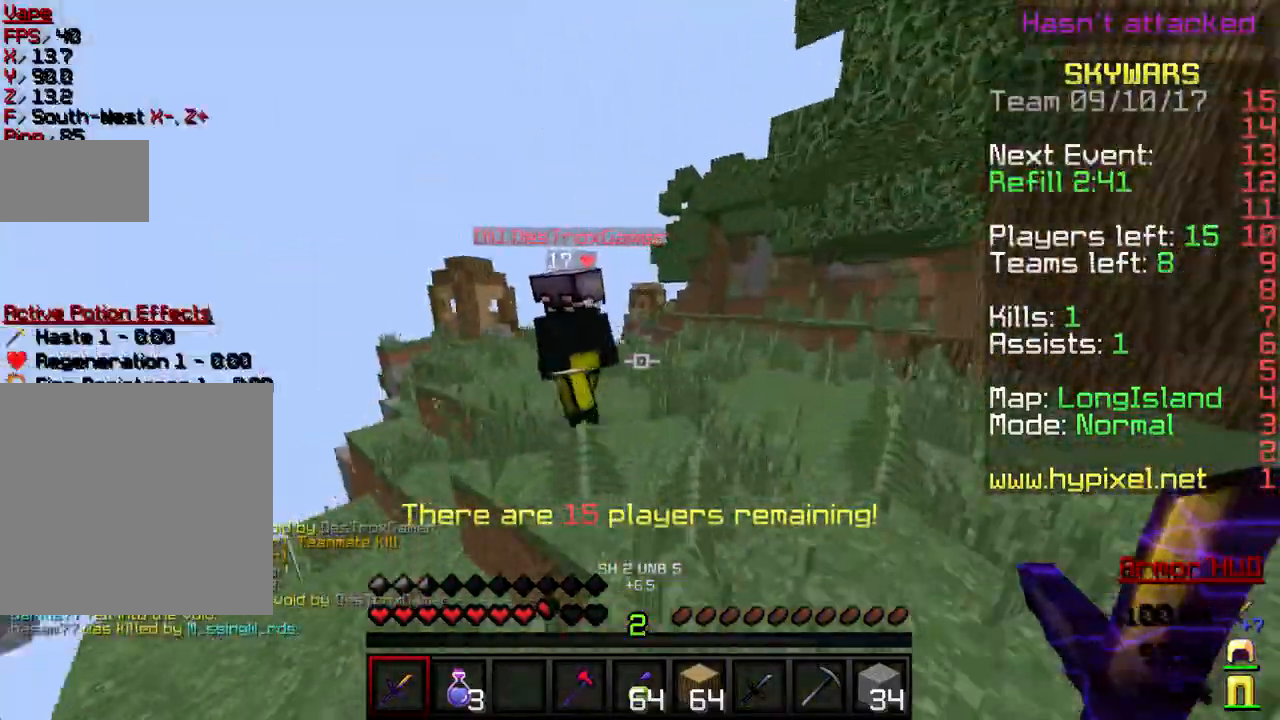
{"keys": ["w"], "events": []}
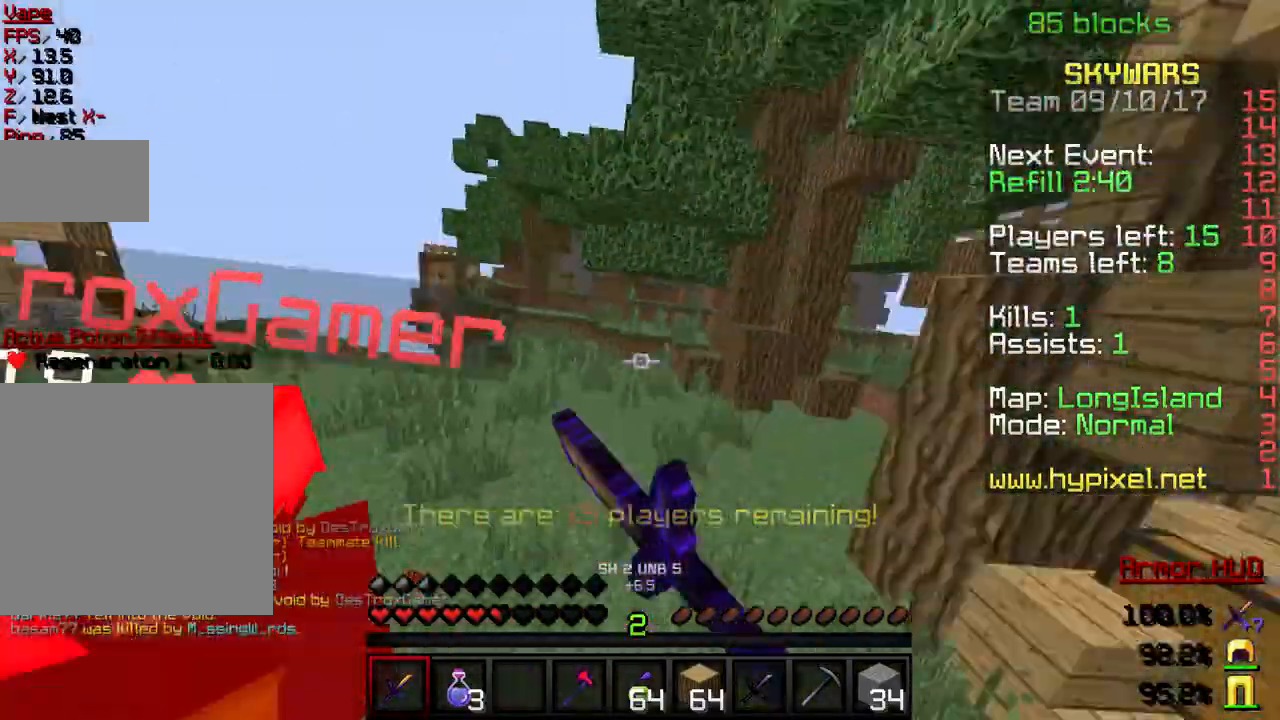
{"keys": ["w"], "events": []}
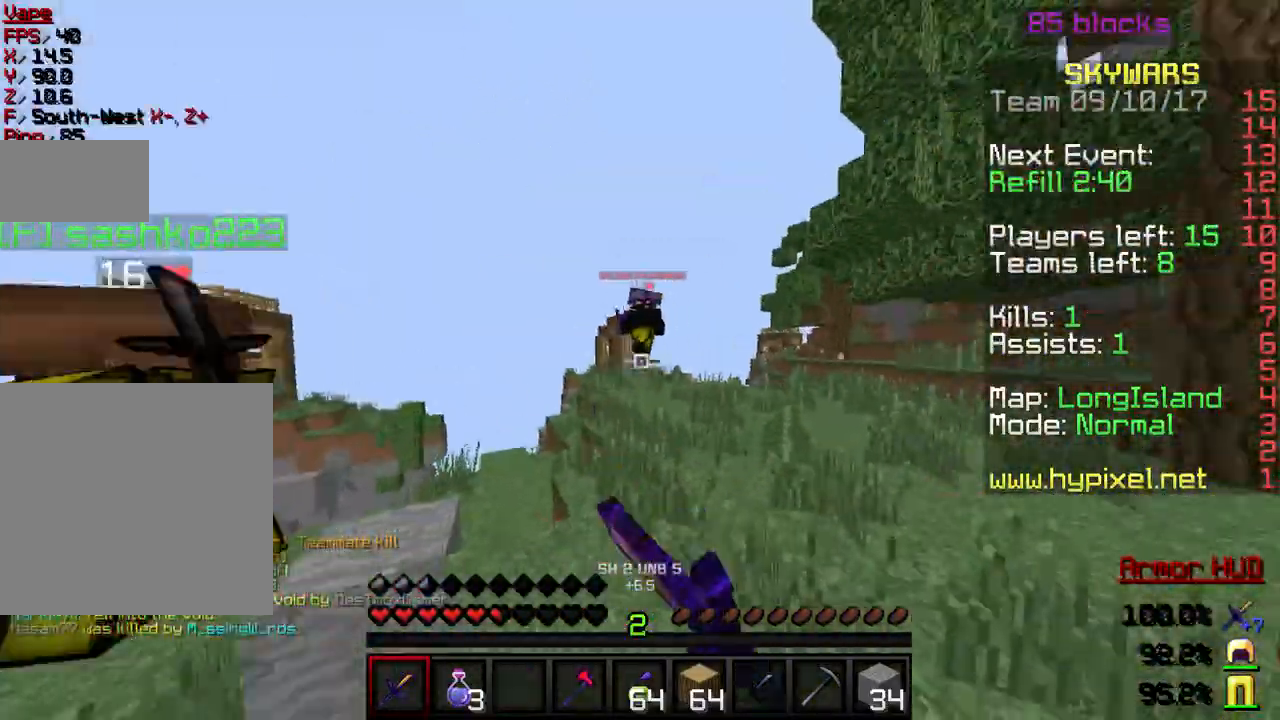
{"keys": ["d", "w"], "events": [[267, "d", "down"]]}
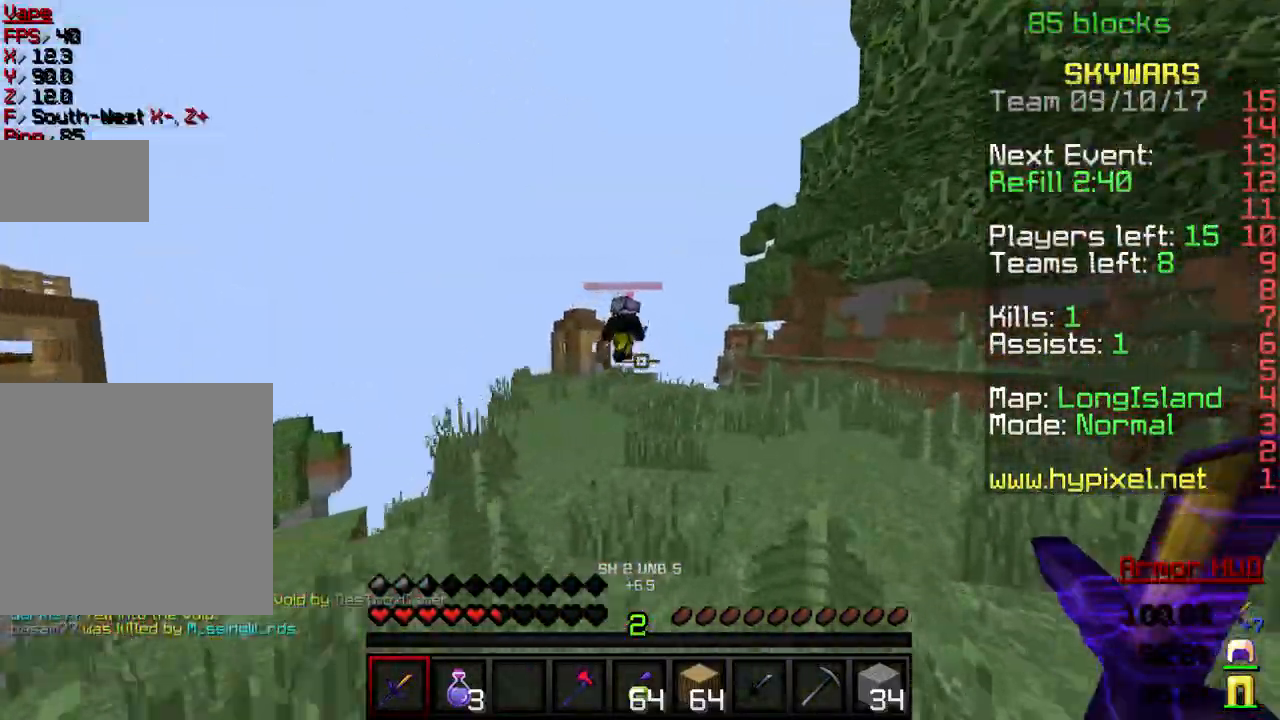
{"keys": ["w"], "events": [[300, "d", "up"]]}
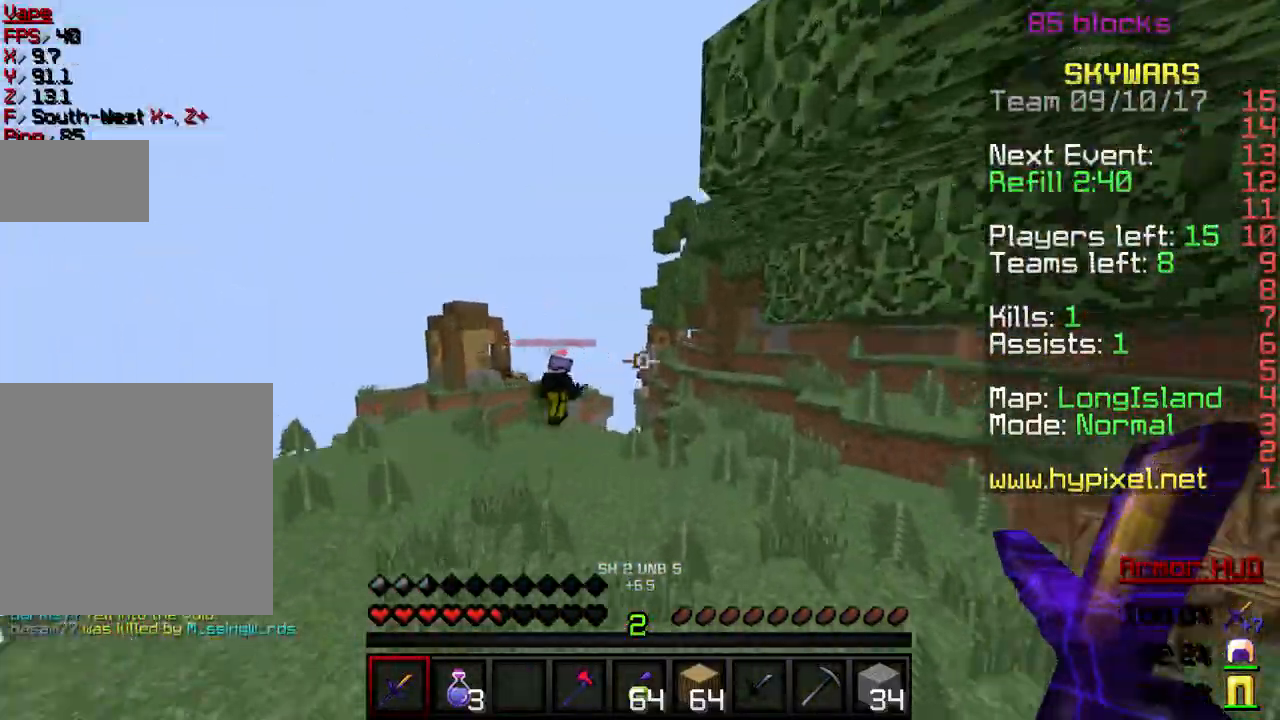
{"keys": ["w"], "events": []}
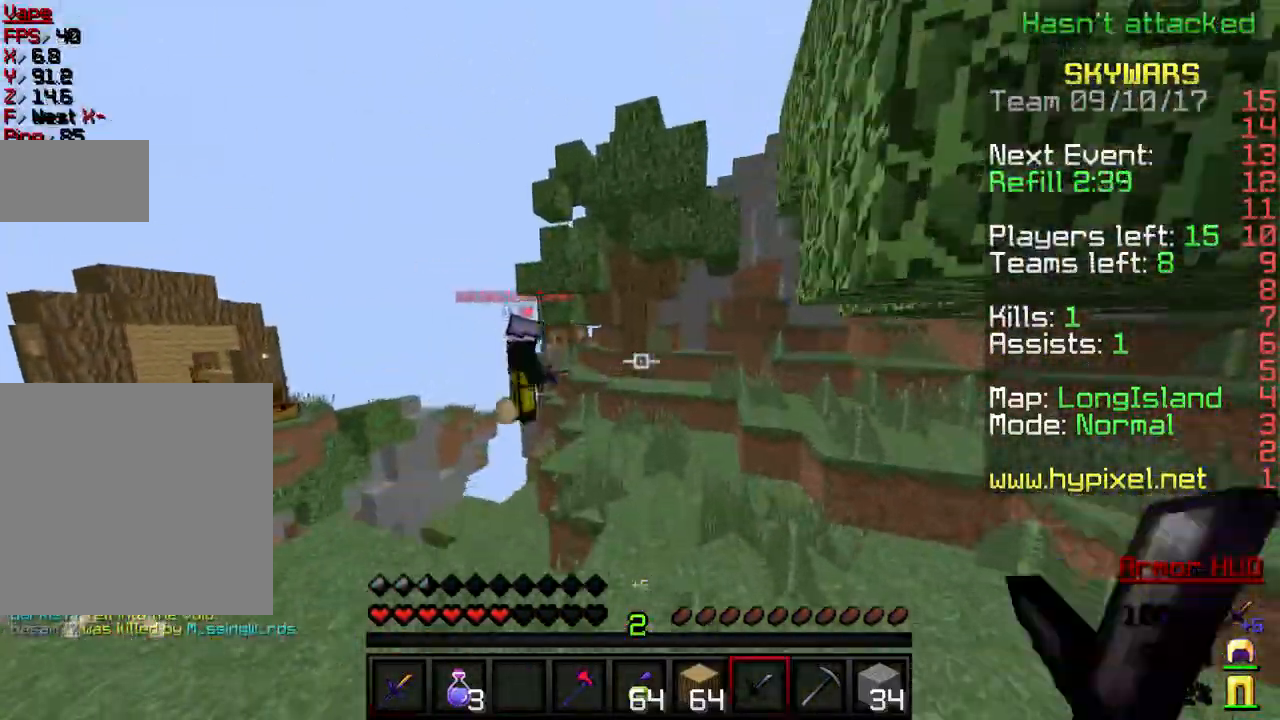
{"keys": ["w"], "events": []}
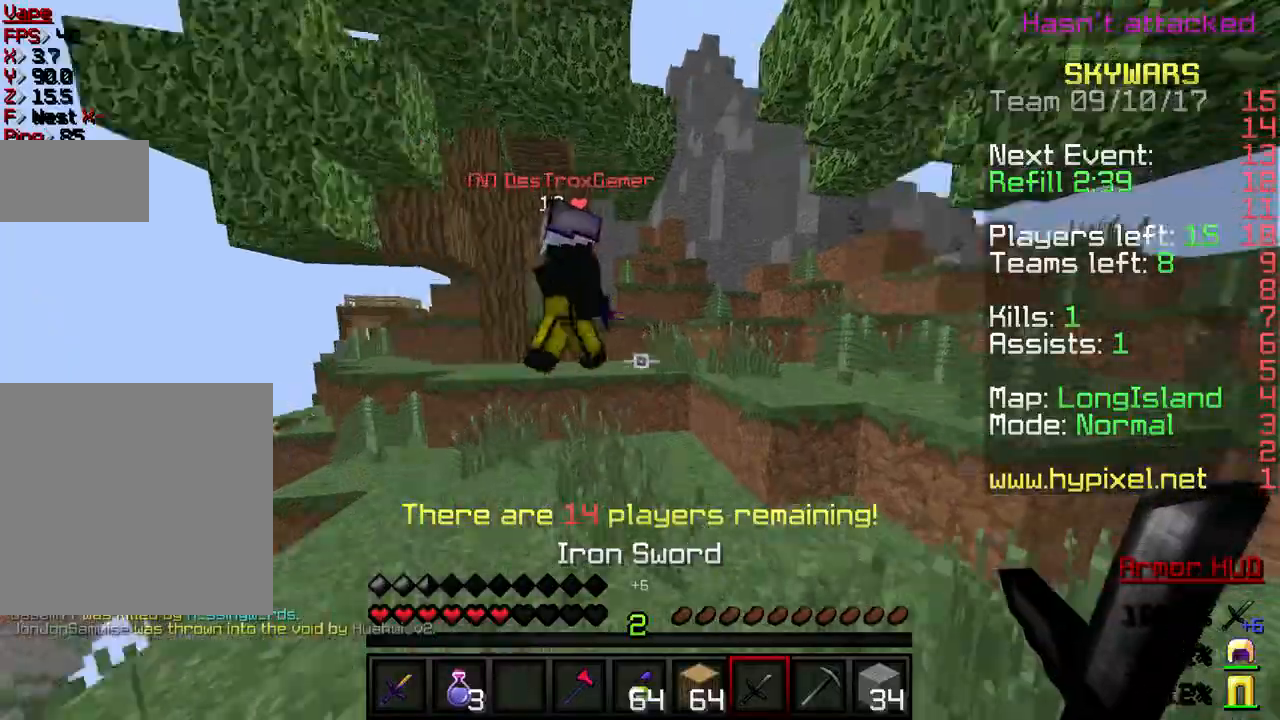
{"keys": ["w"], "events": []}
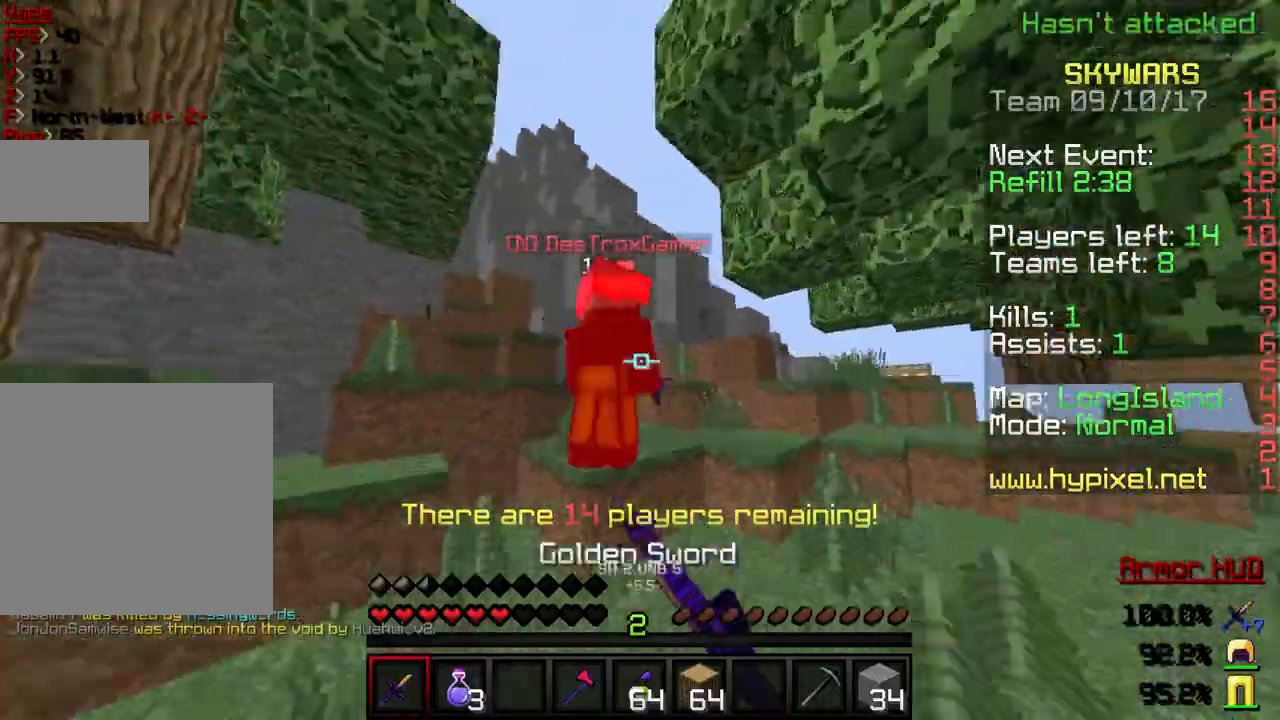
{"keys": ["w"], "events": []}
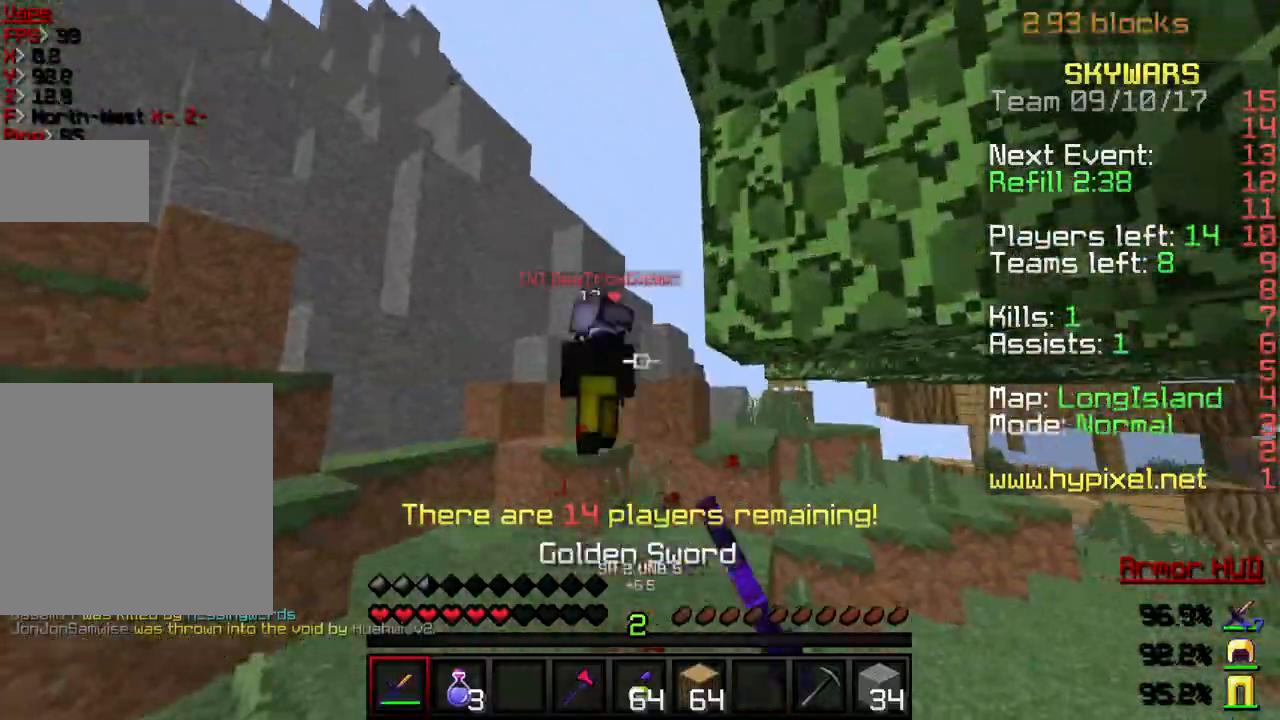
{"keys": ["w"], "events": []}
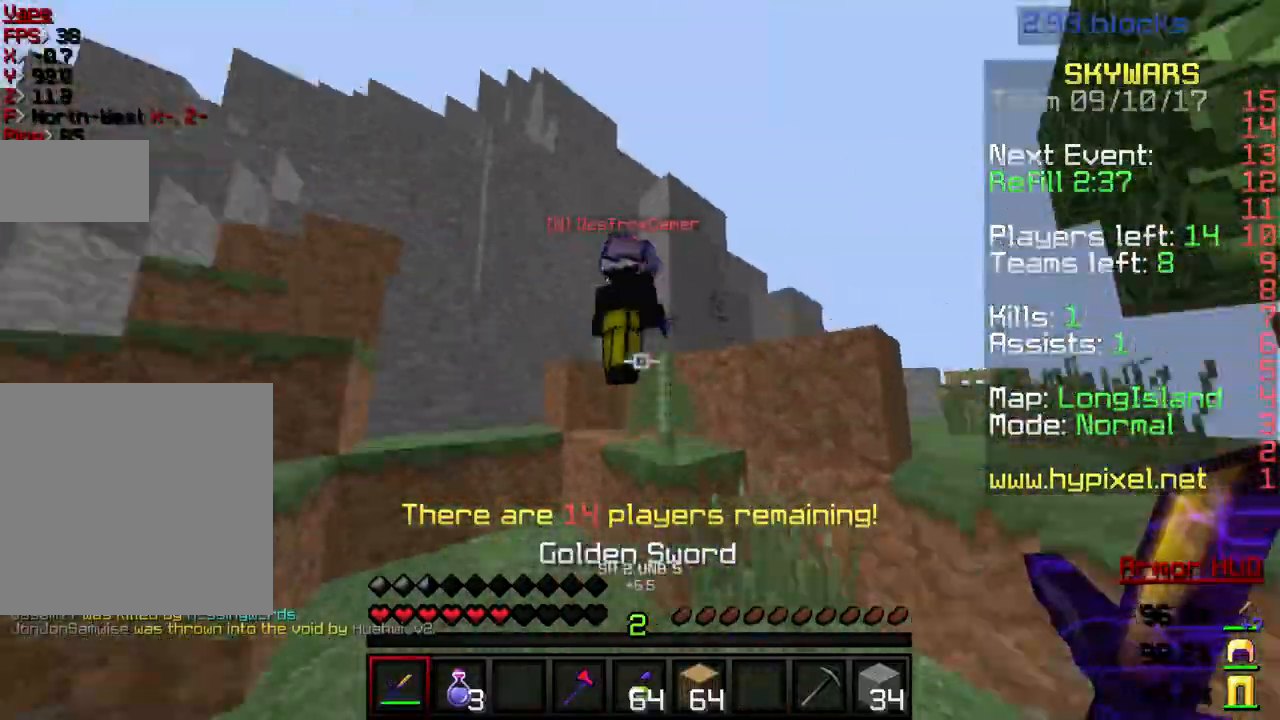
{"keys": ["w"], "events": []}
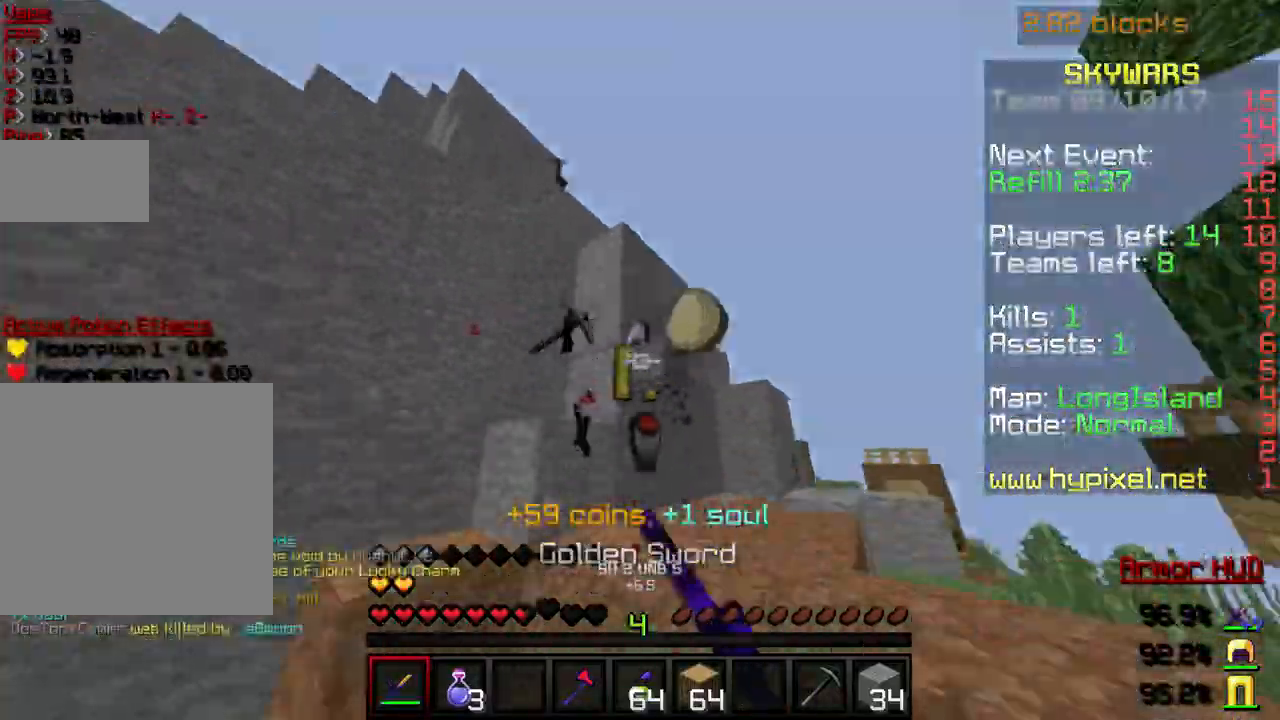
{"keys": ["w"], "events": []}
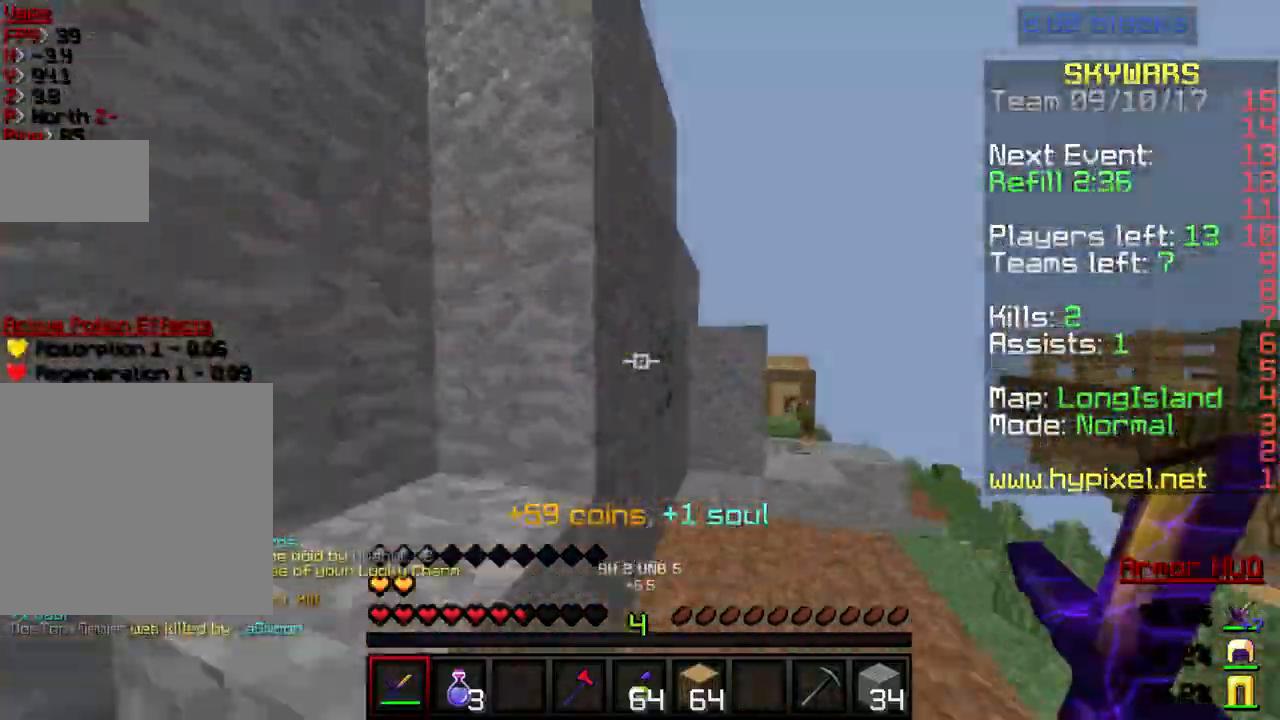
{"keys": ["d", "w"], "events": [[33, "w", "up"], [433, "d", "down"], [433, "w", "down"]]}